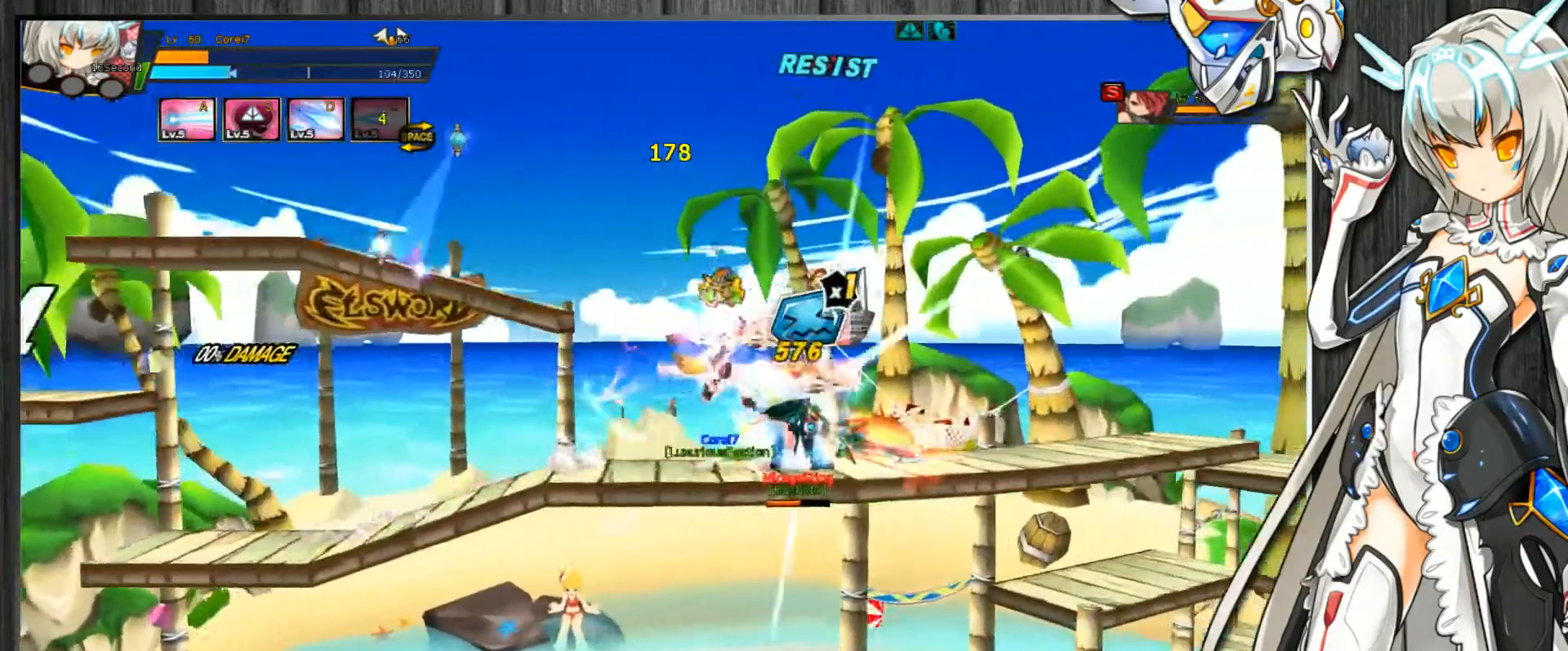
Gameplay with keyboard; each line is a JSON object with the keys held at the frame after it. "events" lists presses ("down") and releases ("up") of ".", "/", "0", "1", "2", "3", "4", "5", "6", "7", "8", "9", "a", "alt_l", "alt_r", "b", "backslash", "backspace", "c", "caps_lock", "comma", "ctrl_l", "ctrl_r", "d", "delete", "down", "e", "end", "equals", "escape", "f", "f1", "f10", "f11", "f12", "f2", "f3", "f4", "f5", "f6", "f7", "f8", "f9", "g", "h", "home", "i", "insert", "j", "k", "l", "lbracket", "left", "m", "minus", "n", "num_lock", "o", "p", "page_down", "page_up", "pause", "print_screen", "q", "quote", "r", "rbracket", "return", "right", "s", "semicolon", "shift_l", "shift_r", "space", "super", "t", "tab", "tilde", "u", "up", "v", "w", "x", "y" and "z" between this image and that frame as [ms after this image, input, new state], when the widget could be followed in between. No other keys are recorded. Mouse input is not recorded.
{"keys": ["c", "right", "z"], "events": [[100, "z", "down"], [167, "z", "up"], [233, "z", "down"], [267, "z", "up"], [333, "z", "down"], [400, "z", "up"], [467, "z", "down"]]}
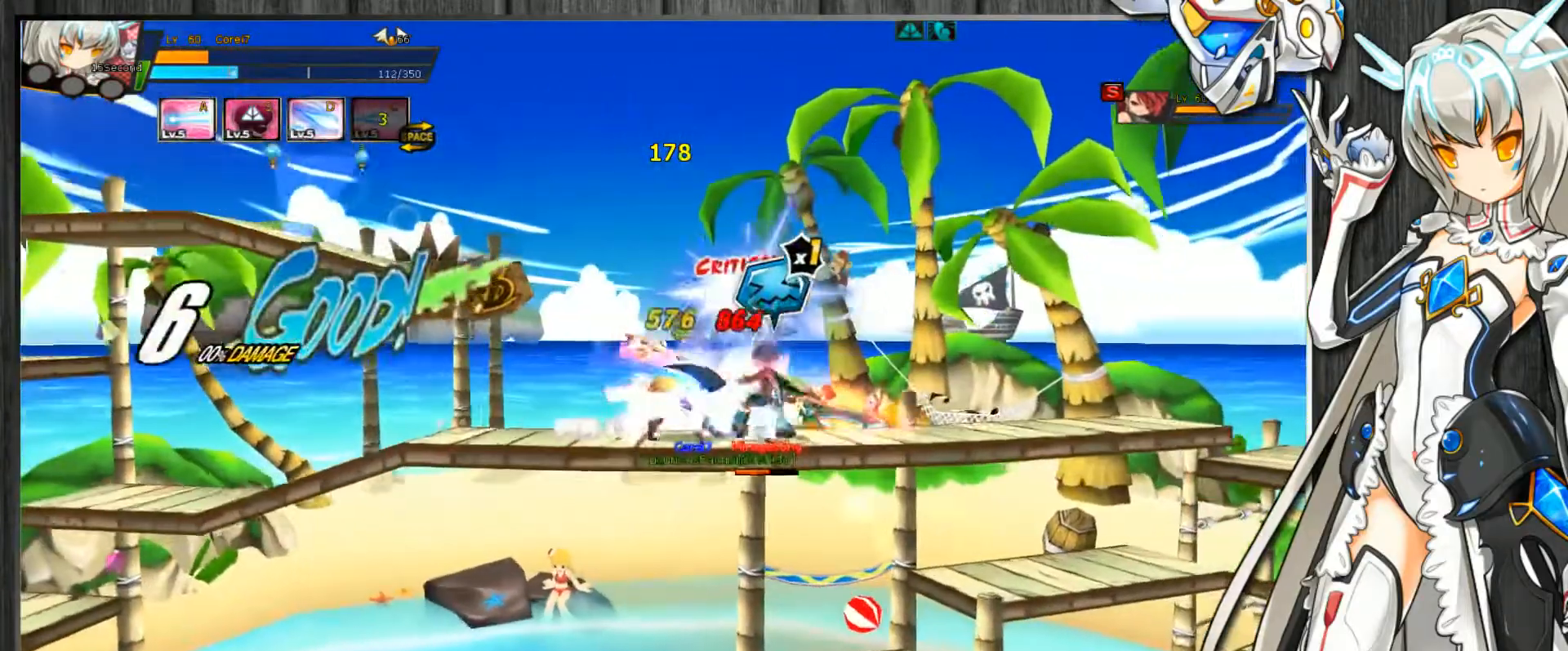
{"keys": ["c", "right"], "events": [[33, "z", "up"], [100, "z", "down"], [167, "z", "up"], [233, "z", "down"], [367, "right", "up"], [367, "z", "up"], [500, "right", "down"]]}
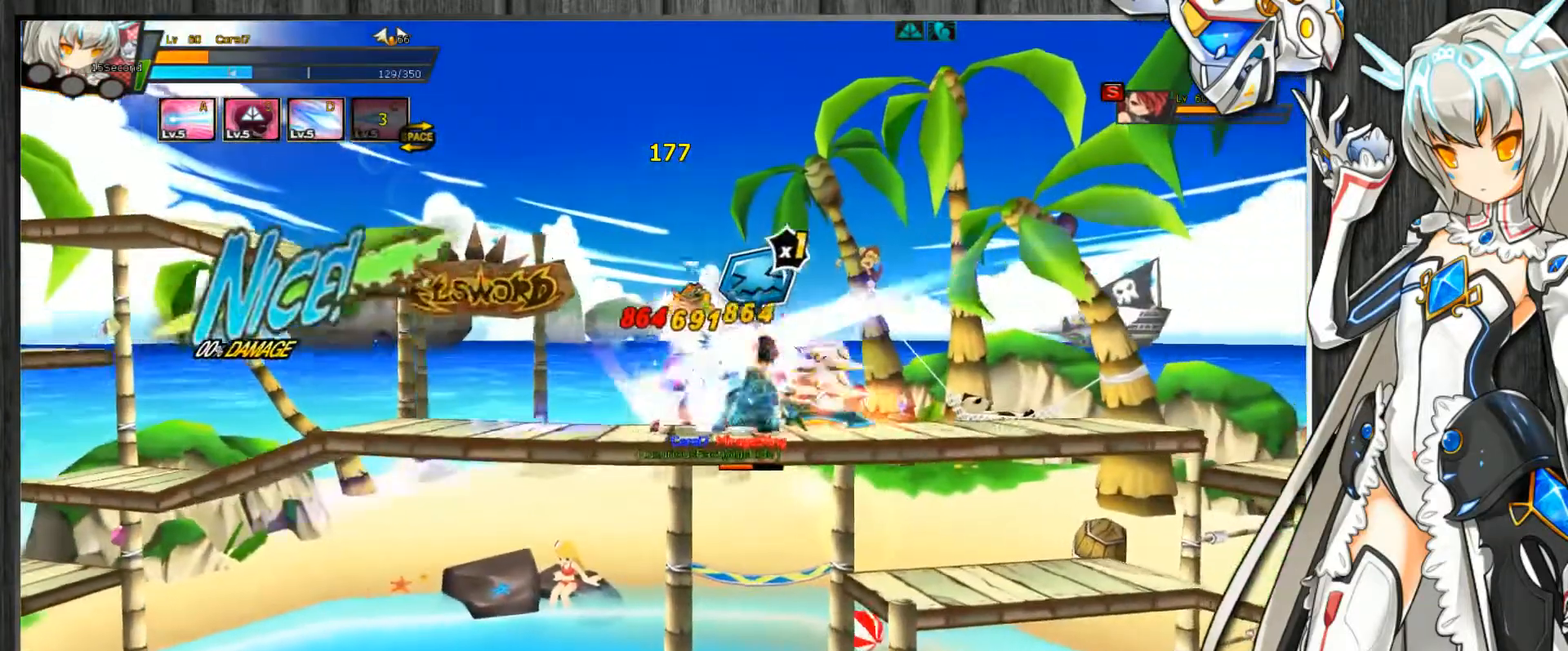
{"keys": ["c", "right"], "events": [[33, "right", "up"], [67, "right", "down"], [133, "z", "down"], [200, "z", "up"], [267, "z", "down"], [367, "z", "up"]]}
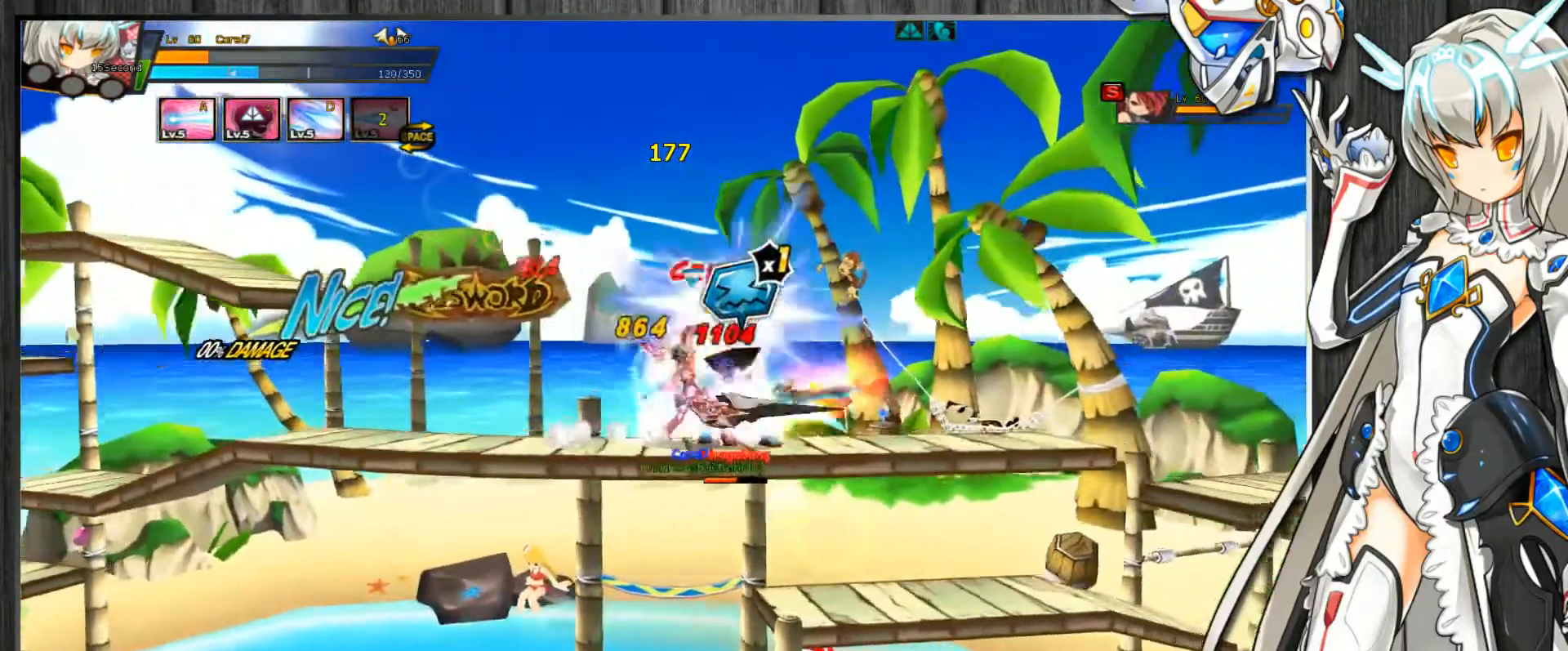
{"keys": ["c", "right", "z"], "events": [[167, "right", "up"], [367, "right", "down"], [433, "right", "up"], [467, "right", "down"], [500, "z", "down"]]}
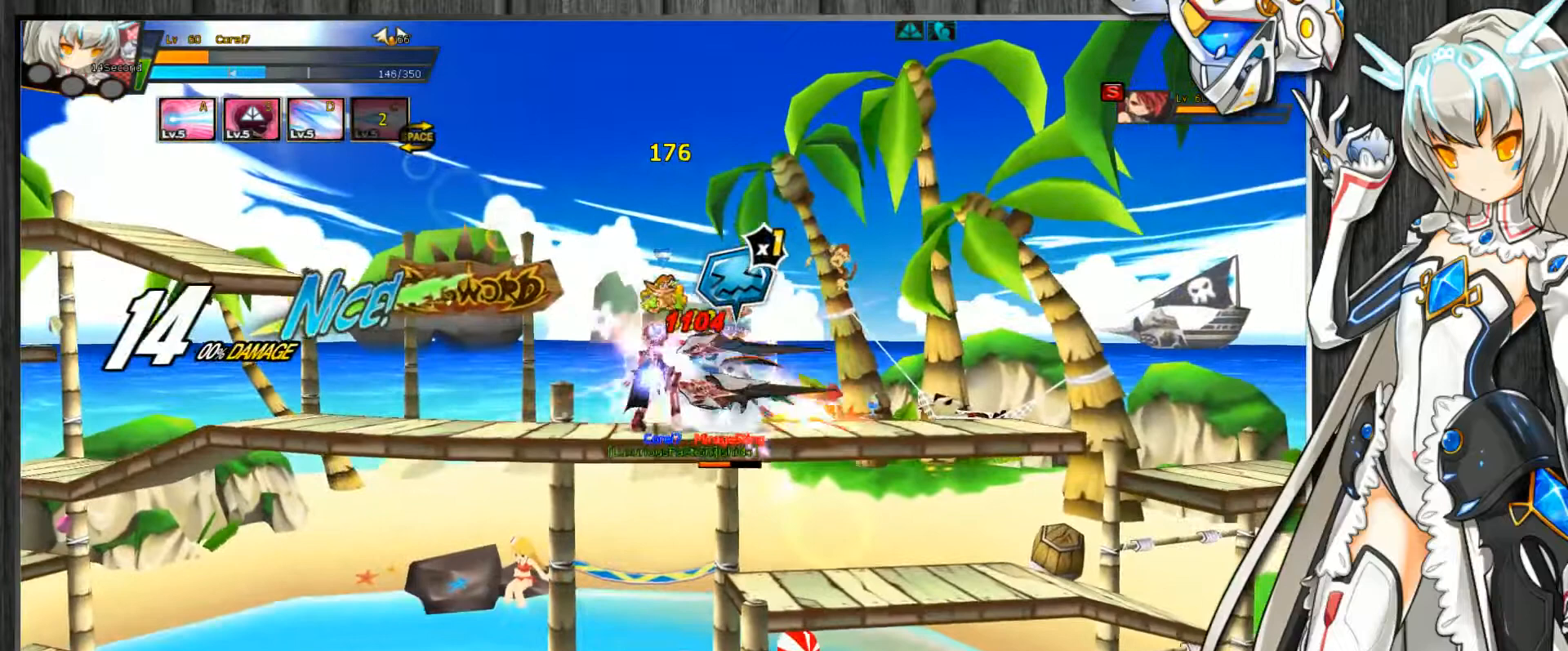
{"keys": ["c", "right"], "events": [[67, "z", "up"], [133, "z", "down"], [200, "z", "up"], [267, "z", "down"], [367, "z", "up"]]}
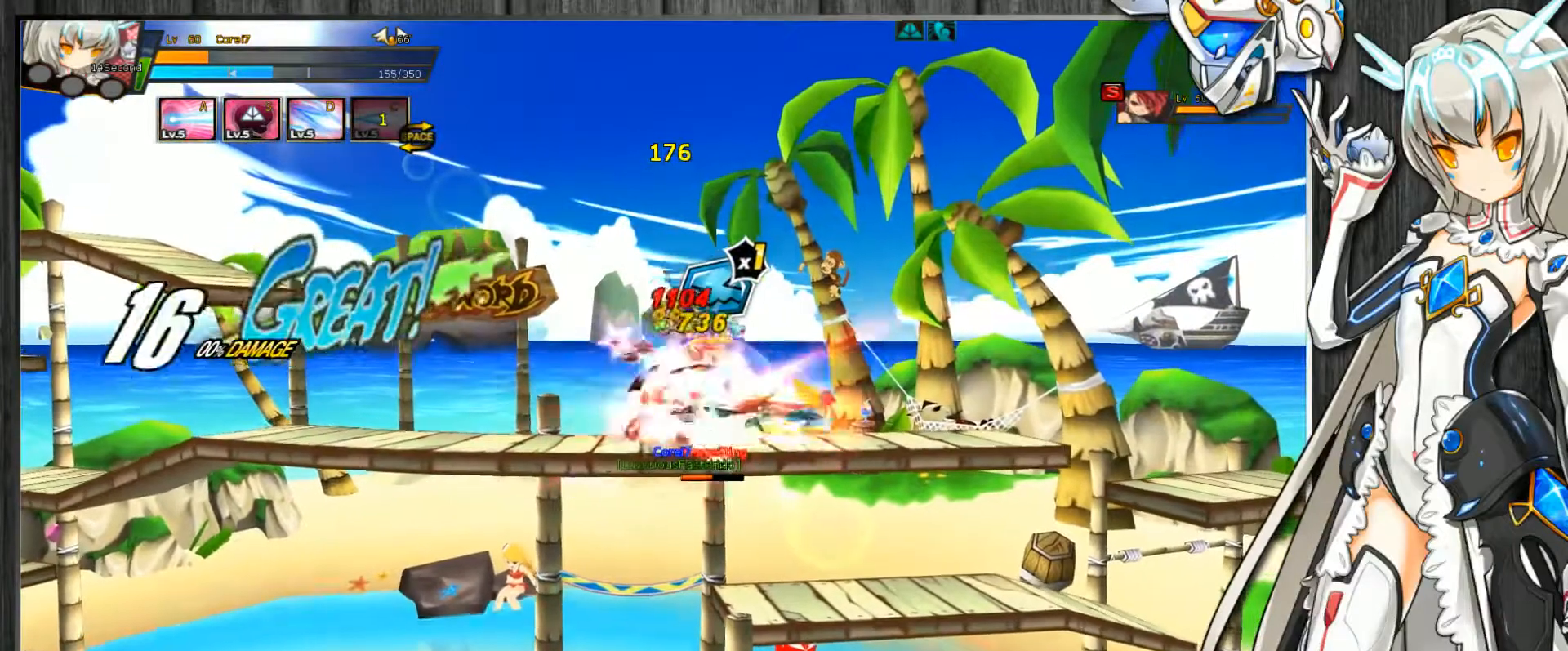
{"keys": ["c", "right"], "events": [[133, "right", "up"], [300, "right", "down"], [367, "right", "up"], [400, "right", "down"], [433, "z", "down"], [500, "z", "up"]]}
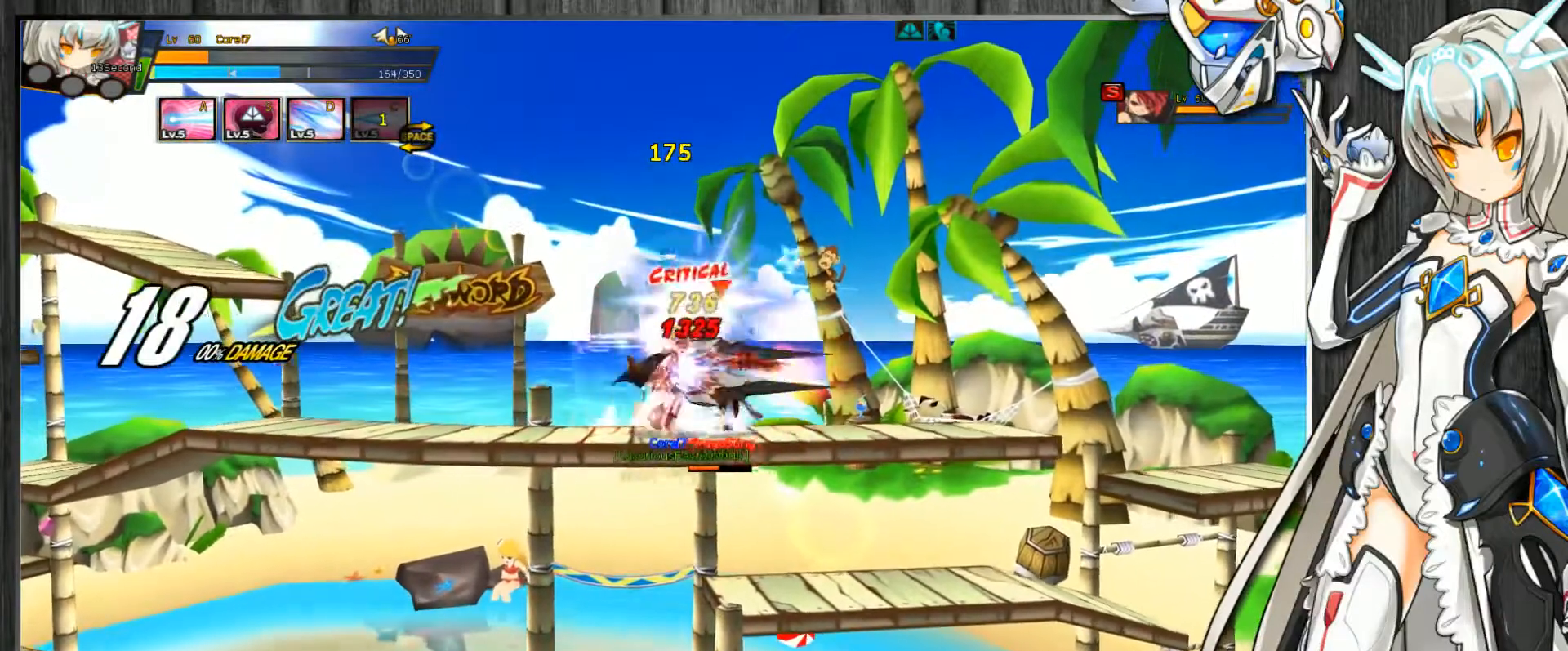
{"keys": ["c"], "events": [[67, "z", "down"], [133, "z", "up"], [200, "z", "down"], [267, "z", "up"], [467, "right", "up"]]}
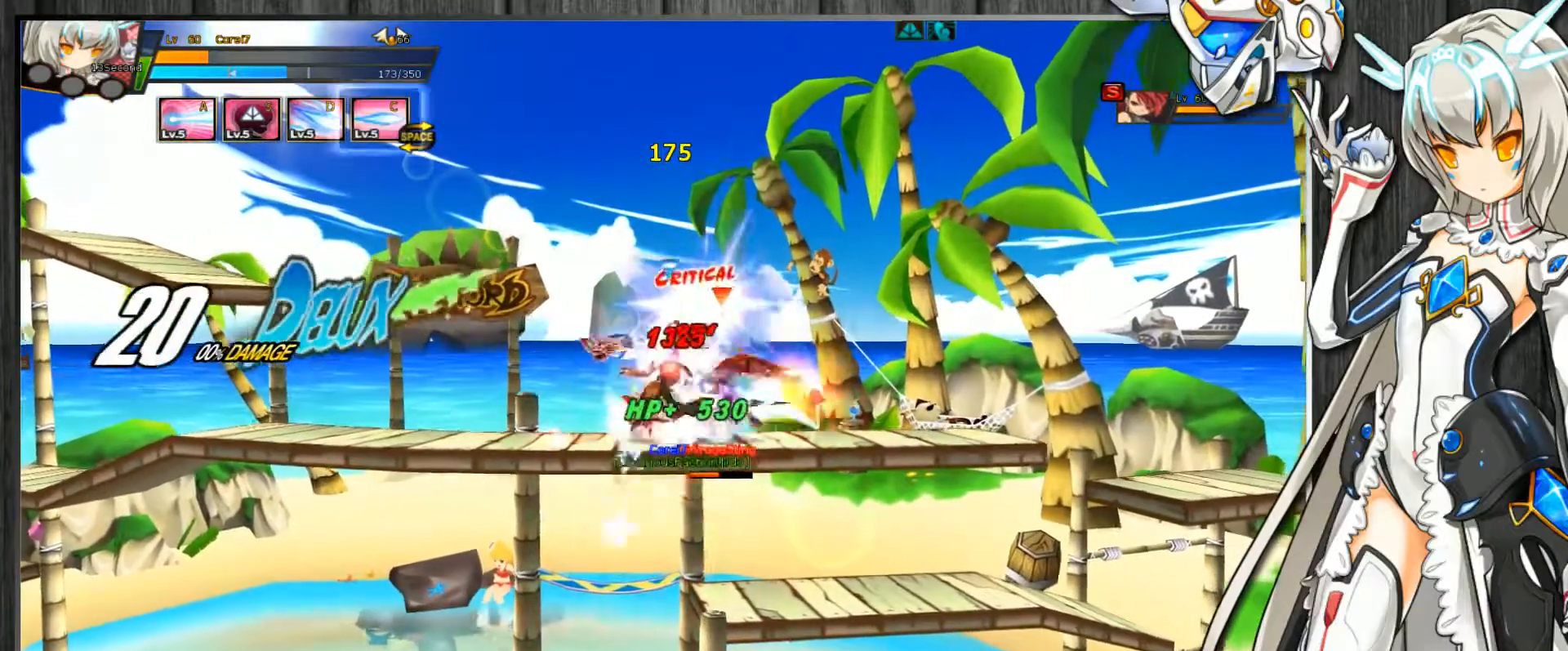
{"keys": ["c", "right", "z"], "events": [[267, "right", "down"], [333, "right", "up"], [367, "right", "down"], [433, "z", "down"]]}
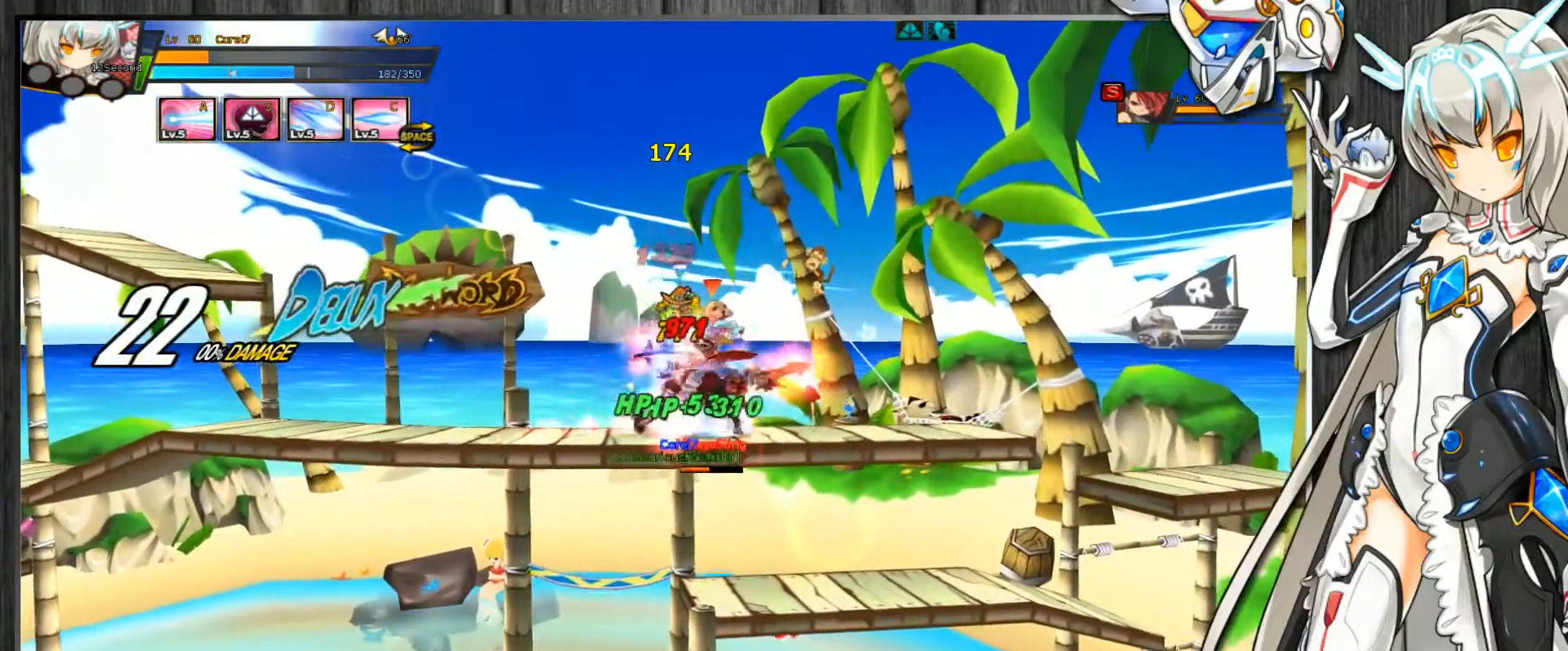
{"keys": ["c", "right"], "events": [[33, "z", "up"], [233, "c", "up"], [267, "c", "down"]]}
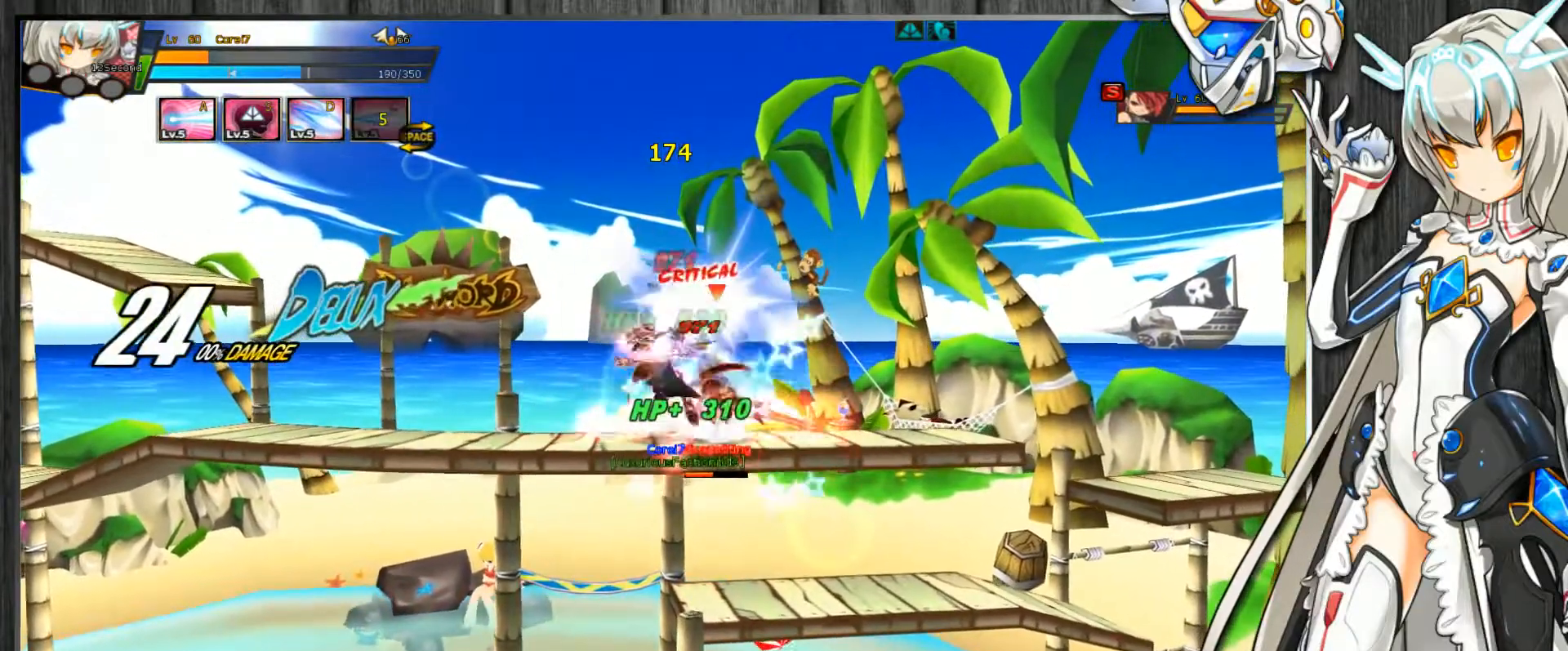
{"keys": ["c", "right"], "events": [[300, "z", "down"], [367, "z", "up"], [433, "z", "down"], [500, "z", "up"]]}
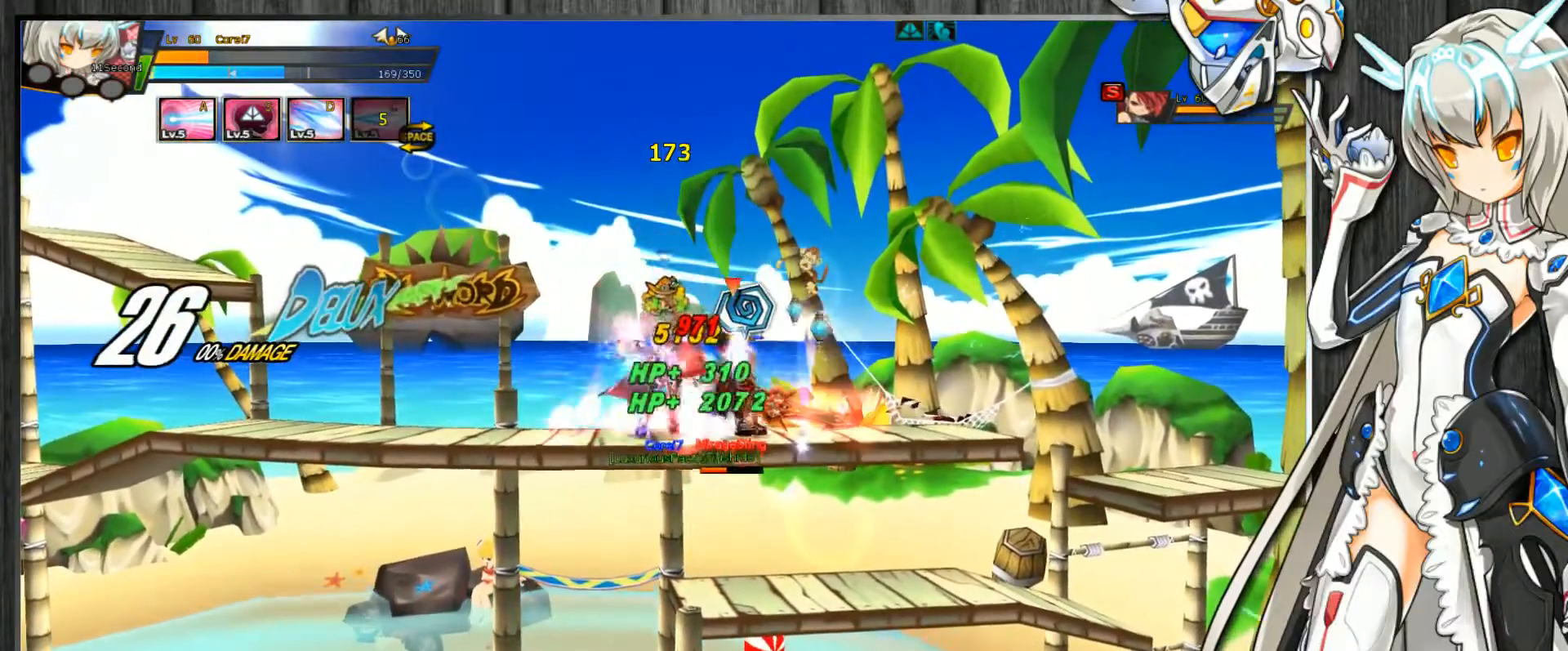
{"keys": ["c", "right", "z"], "events": [[67, "z", "down"], [133, "z", "up"], [200, "z", "down"], [267, "z", "up"], [333, "z", "down"], [400, "z", "up"], [467, "z", "down"]]}
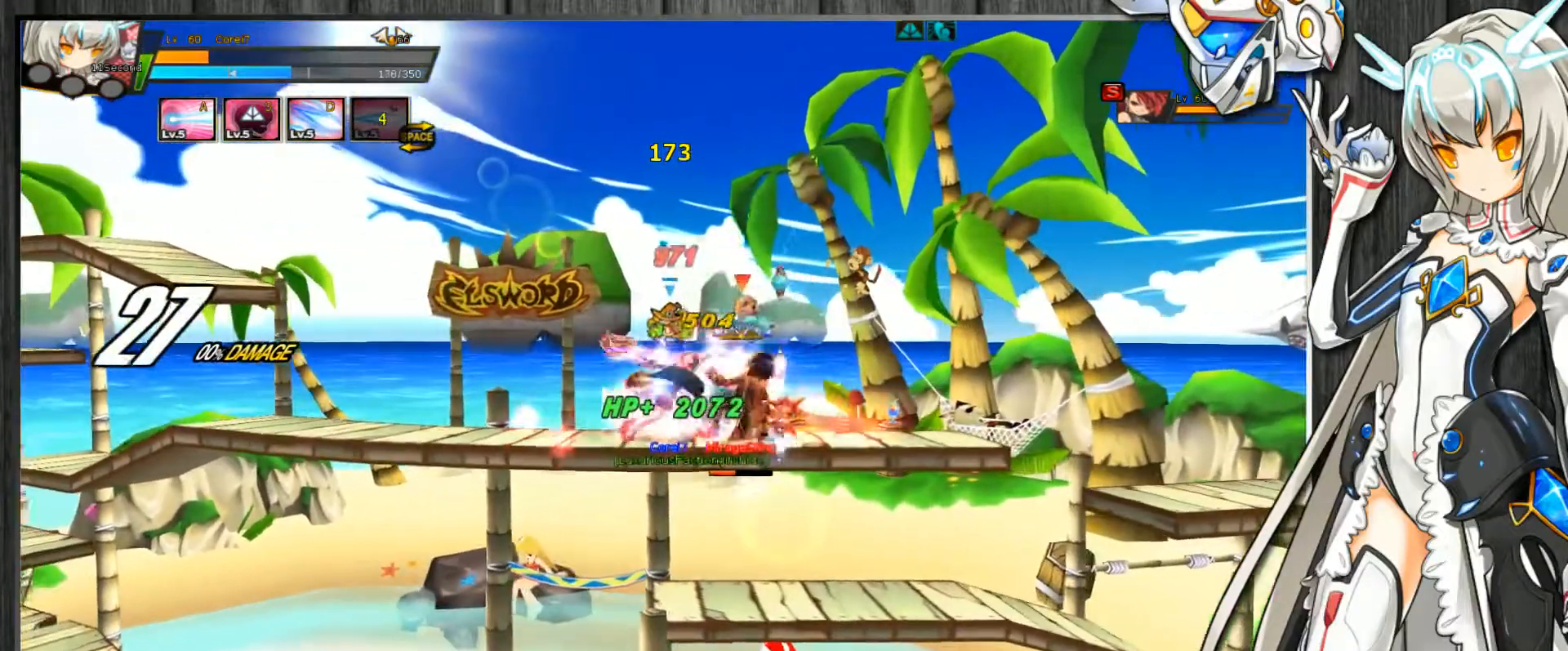
{"keys": ["c"], "events": [[33, "z", "up"], [100, "z", "down"], [200, "z", "up"], [300, "right", "up"], [433, "right", "down"], [500, "right", "up"]]}
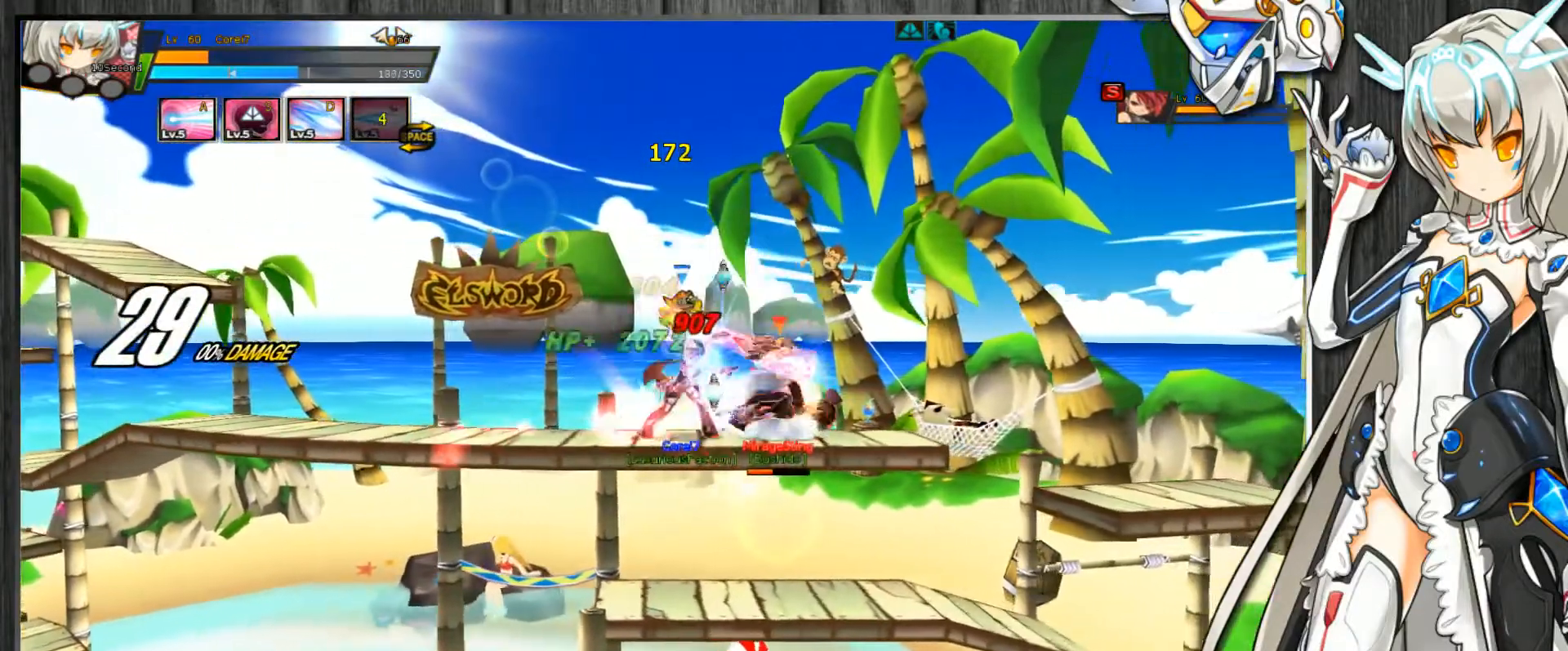
{"keys": ["c", "right", "z"], "events": [[33, "right", "down"], [67, "z", "down"], [133, "z", "up"], [233, "z", "down"], [300, "z", "up"], [500, "z", "down"]]}
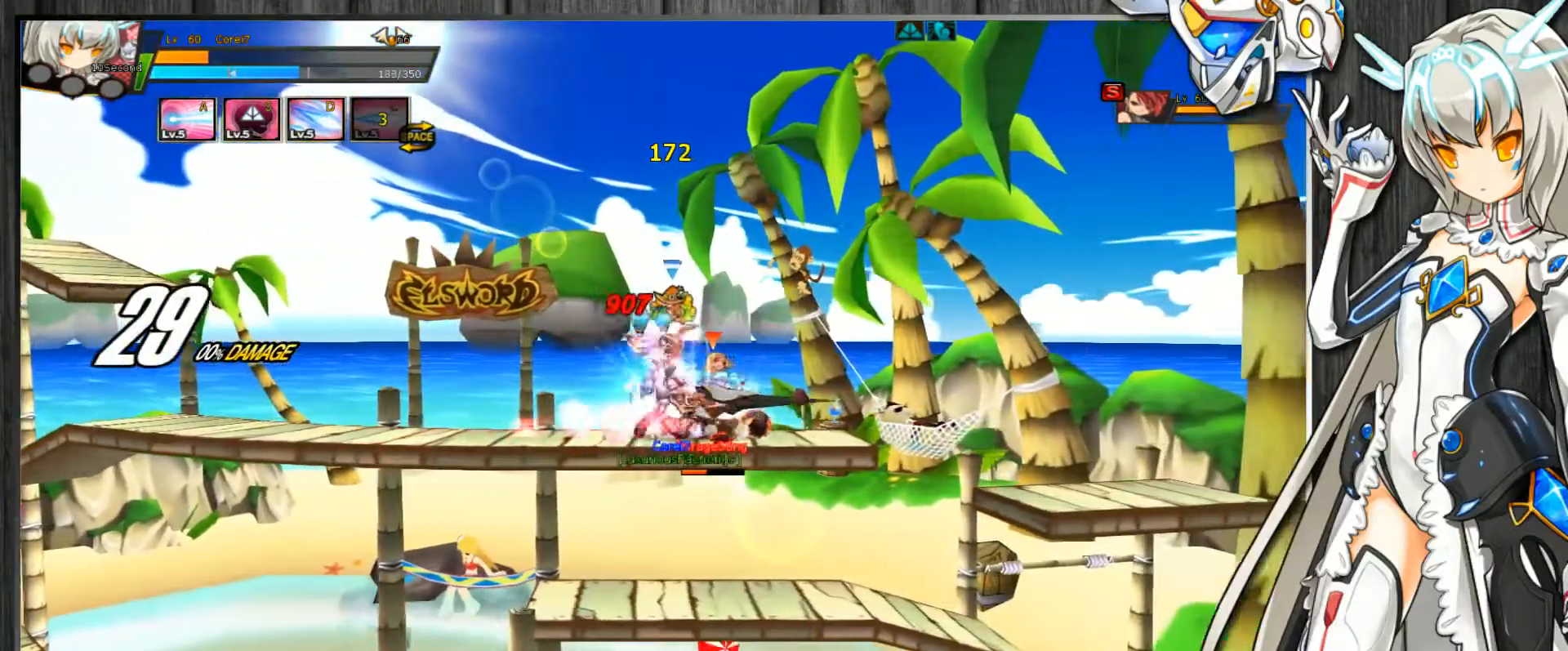
{"keys": ["c", "right", "z"], "events": [[100, "z", "up"], [167, "z", "down"], [233, "z", "up"], [300, "z", "down"]]}
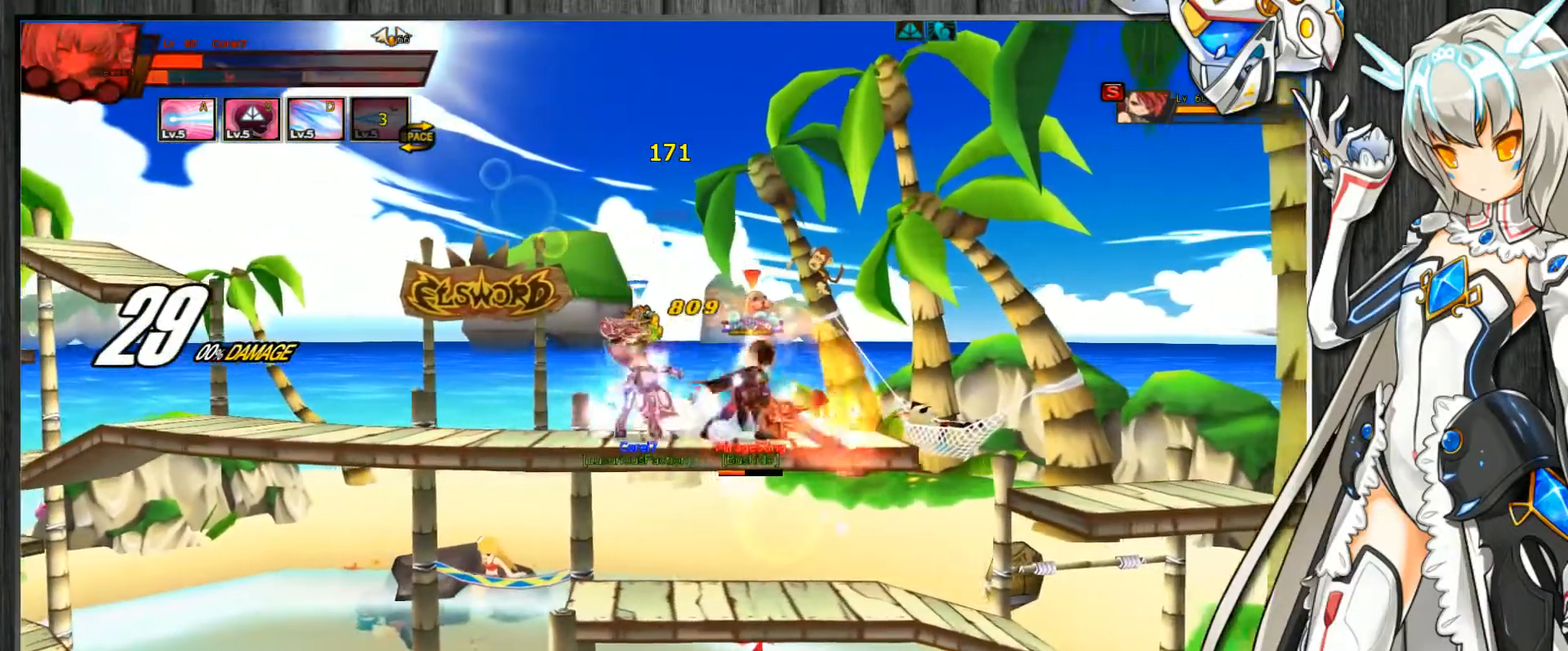
{"keys": ["c", "left", "up", "z"], "events": [[200, "left", "down"], [200, "right", "up"], [500, "up", "down"]]}
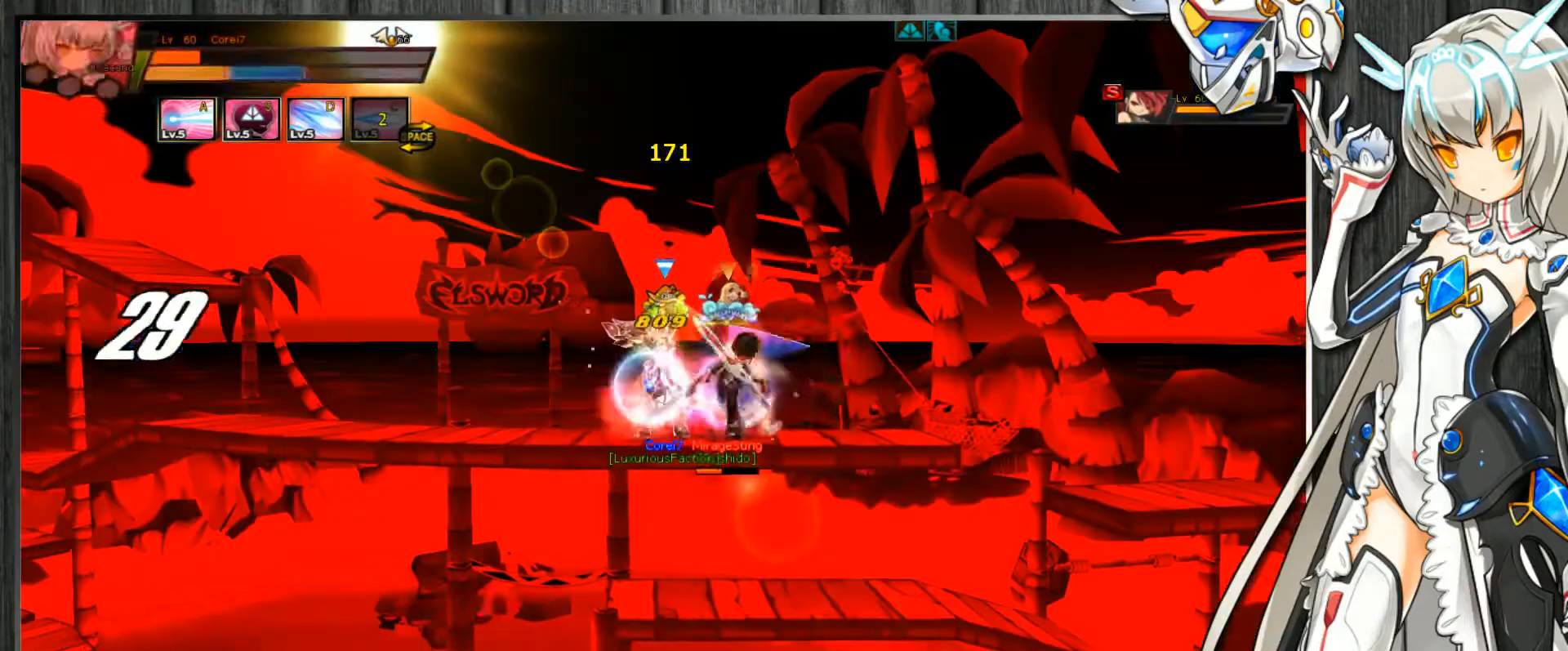
{"keys": ["c", "z"], "events": [[100, "left", "up"], [100, "up", "up"], [133, "left", "down"], [133, "z", "up"], [167, "up", "down"], [167, "z", "down"], [267, "z", "up"], [300, "left", "up"], [300, "up", "up"], [333, "z", "down"]]}
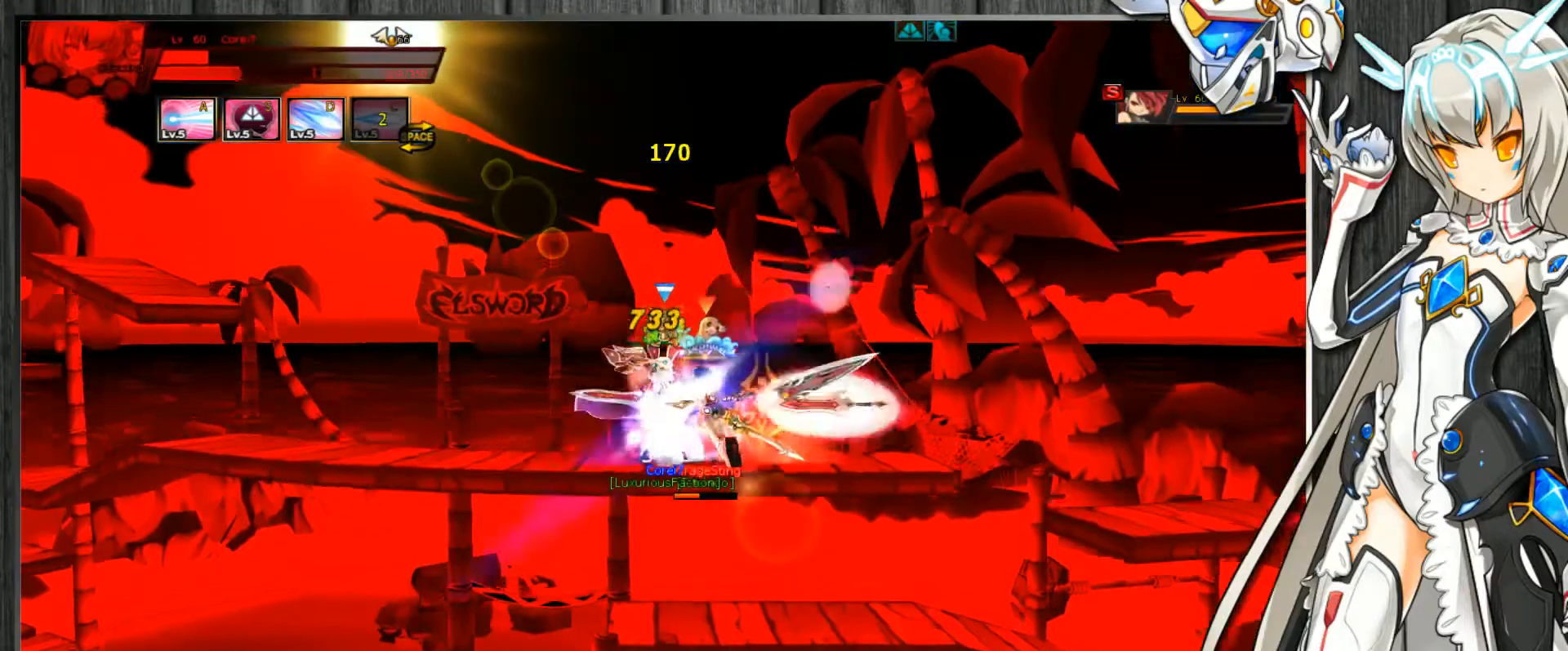
{"keys": ["c", "z"], "events": []}
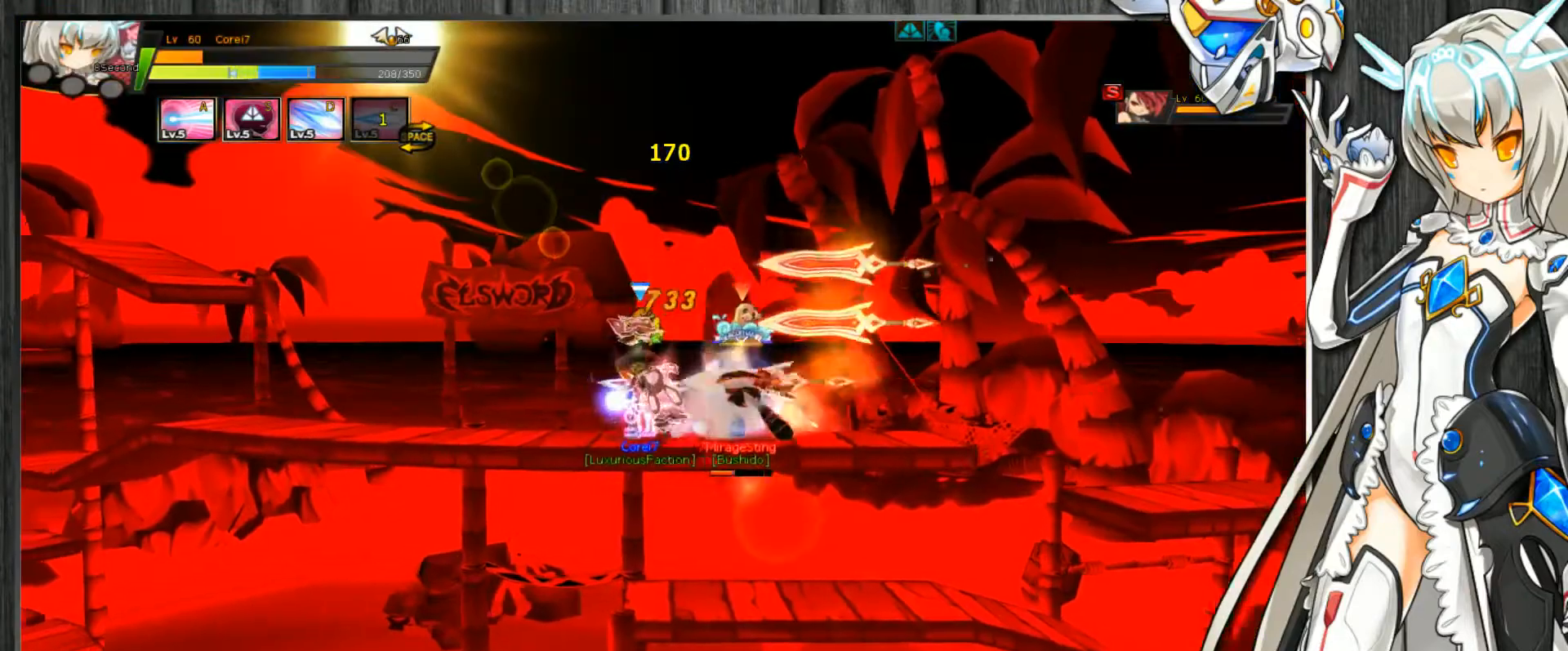
{"keys": ["c"], "events": [[200, "z", "up"], [267, "z", "down"], [367, "z", "up"]]}
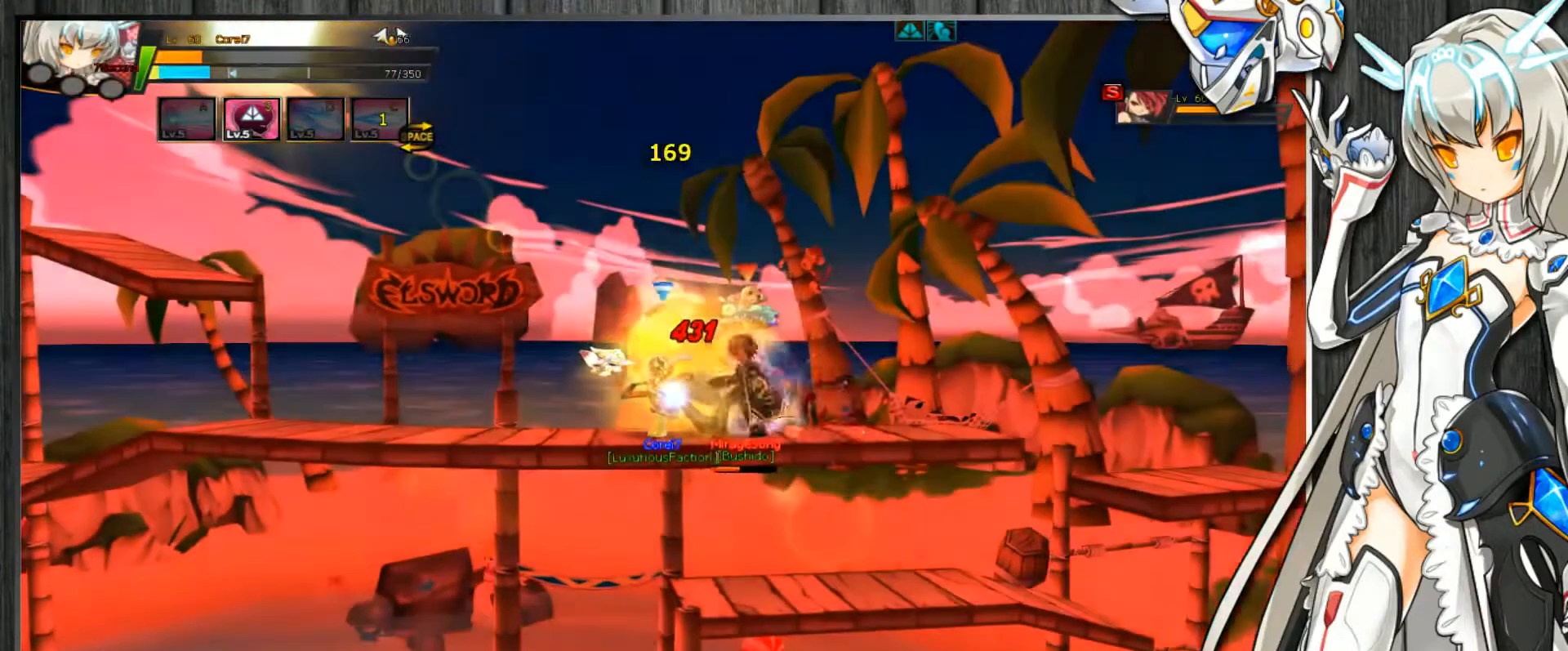
{"keys": ["c", "z"], "events": [[200, "z", "down"], [233, "z", "up"], [300, "z", "down"], [367, "z", "up"], [433, "z", "down"]]}
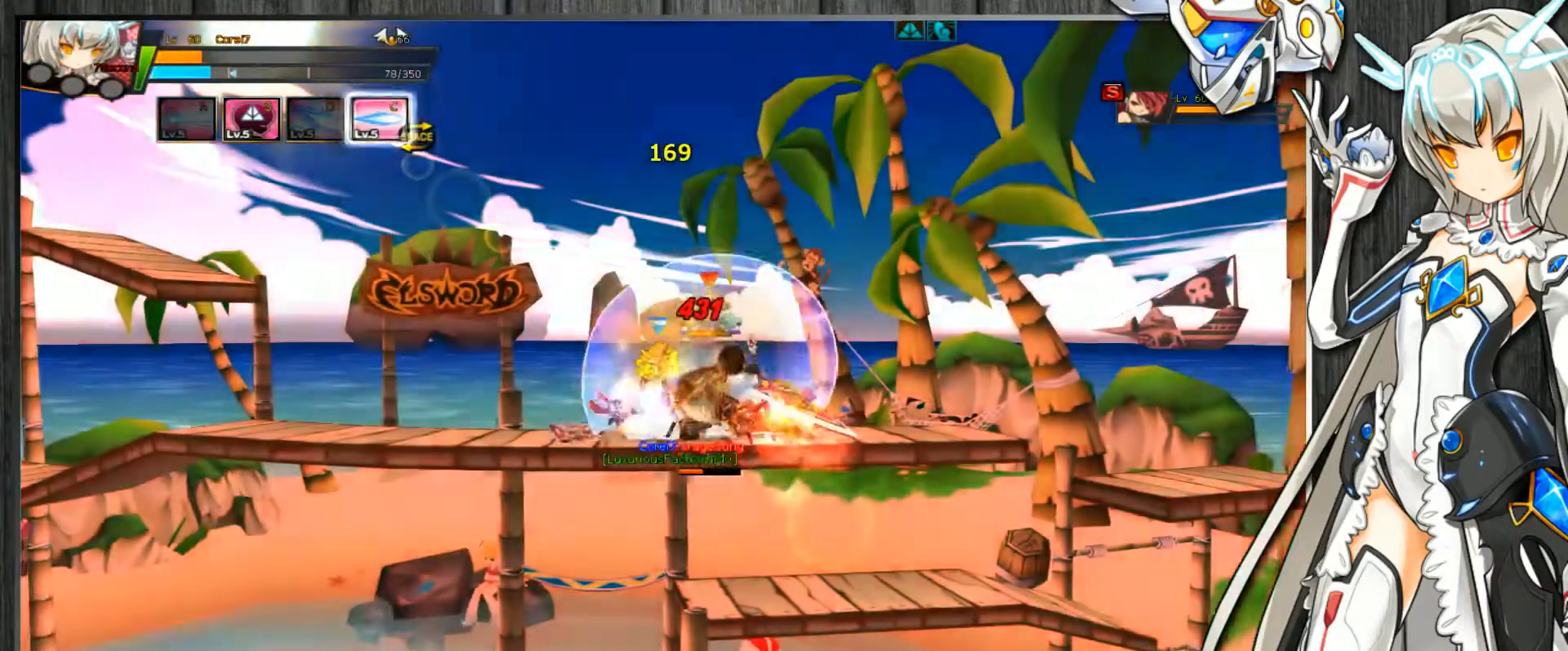
{"keys": ["c", "z"], "events": [[33, "z", "up"], [100, "z", "down"], [167, "z", "up"], [233, "z", "down"], [300, "z", "up"], [367, "z", "down"], [433, "z", "up"], [500, "z", "down"]]}
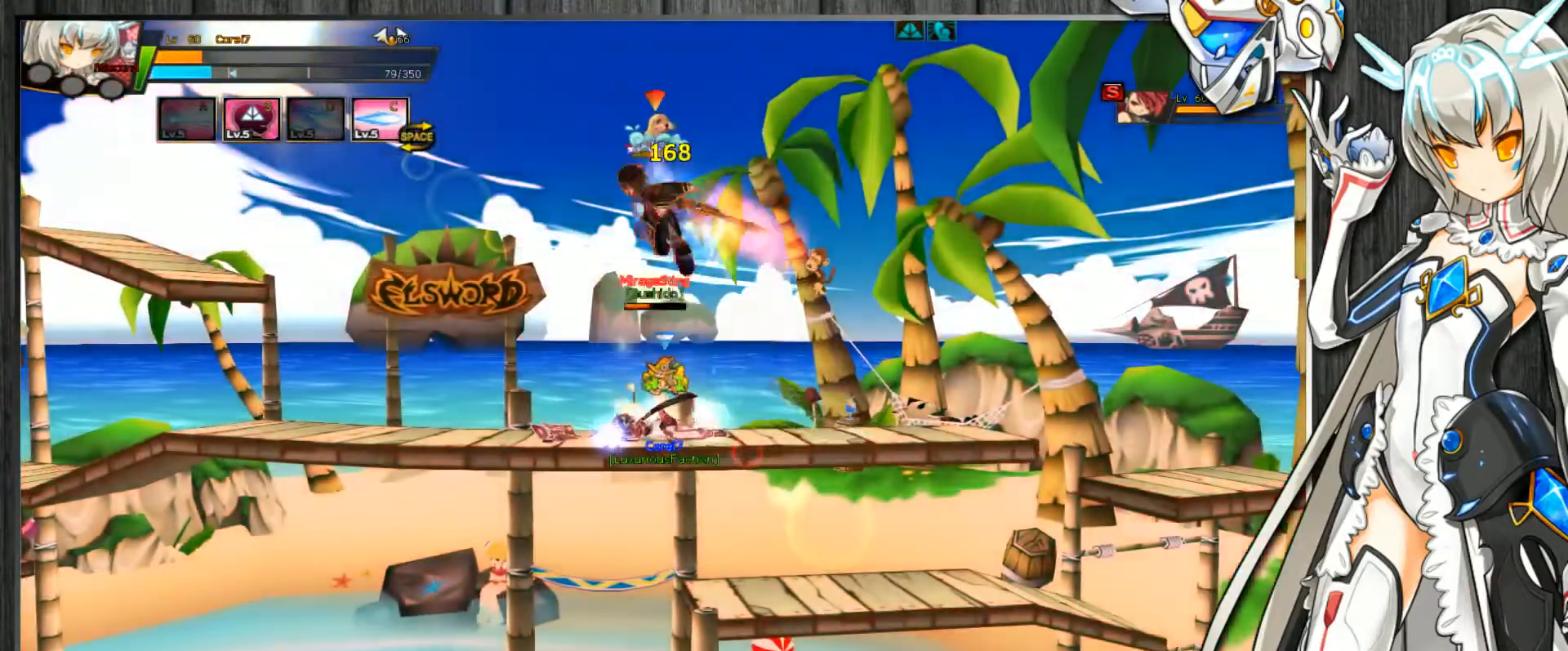
{"keys": ["c", "z"], "events": [[67, "z", "up"], [167, "z", "down"], [233, "z", "up"], [333, "z", "down"], [400, "z", "up"], [500, "z", "down"]]}
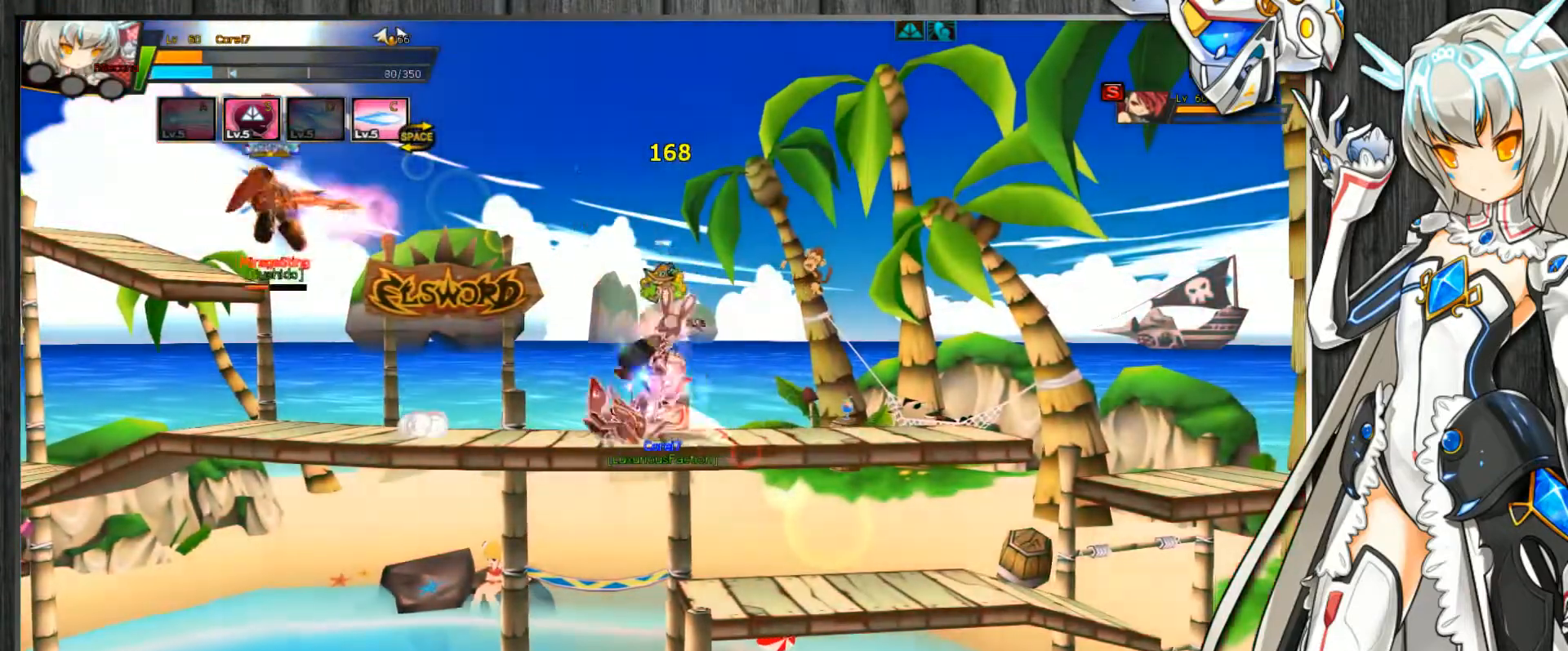
{"keys": ["c"], "events": [[100, "z", "up"], [167, "z", "down"], [267, "z", "up"]]}
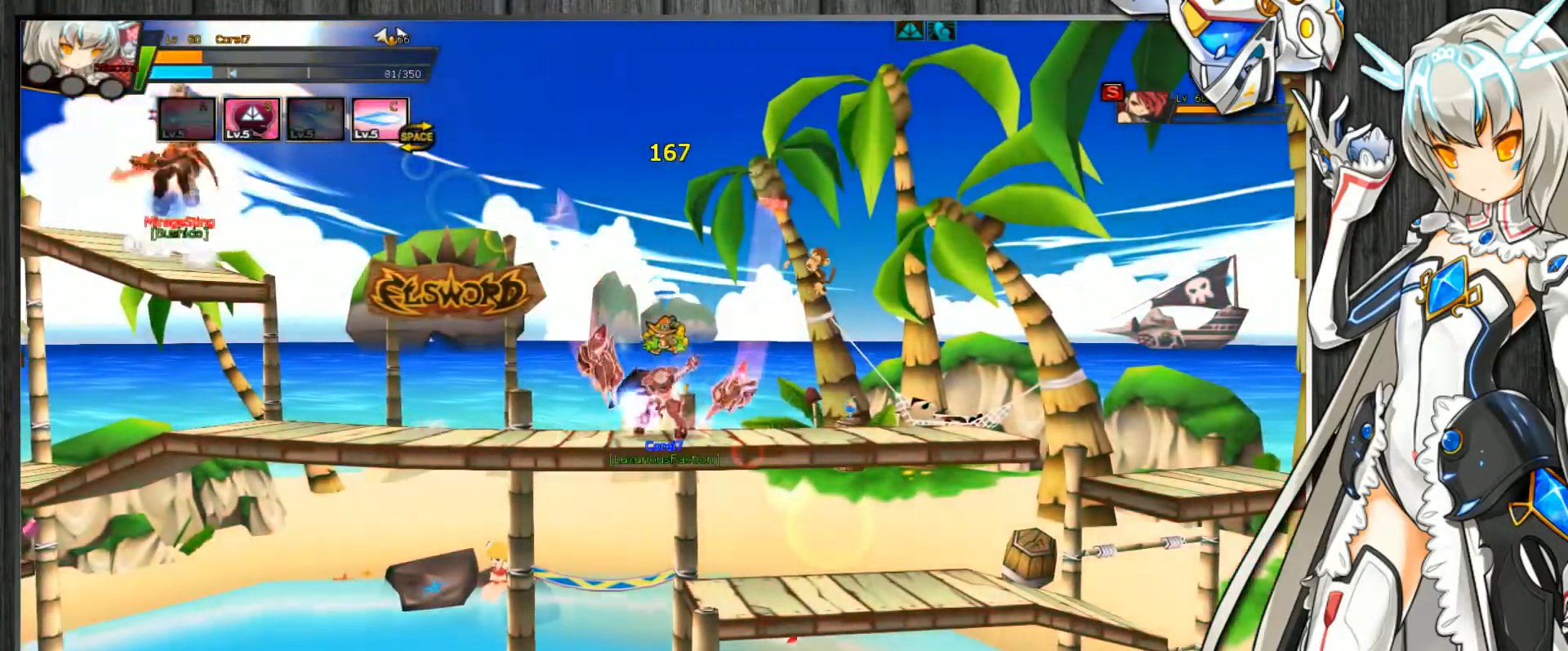
{"keys": ["c", "right"], "events": [[200, "up", "down"], [267, "up", "up"], [367, "right", "down"], [400, "right", "up"], [467, "right", "down"]]}
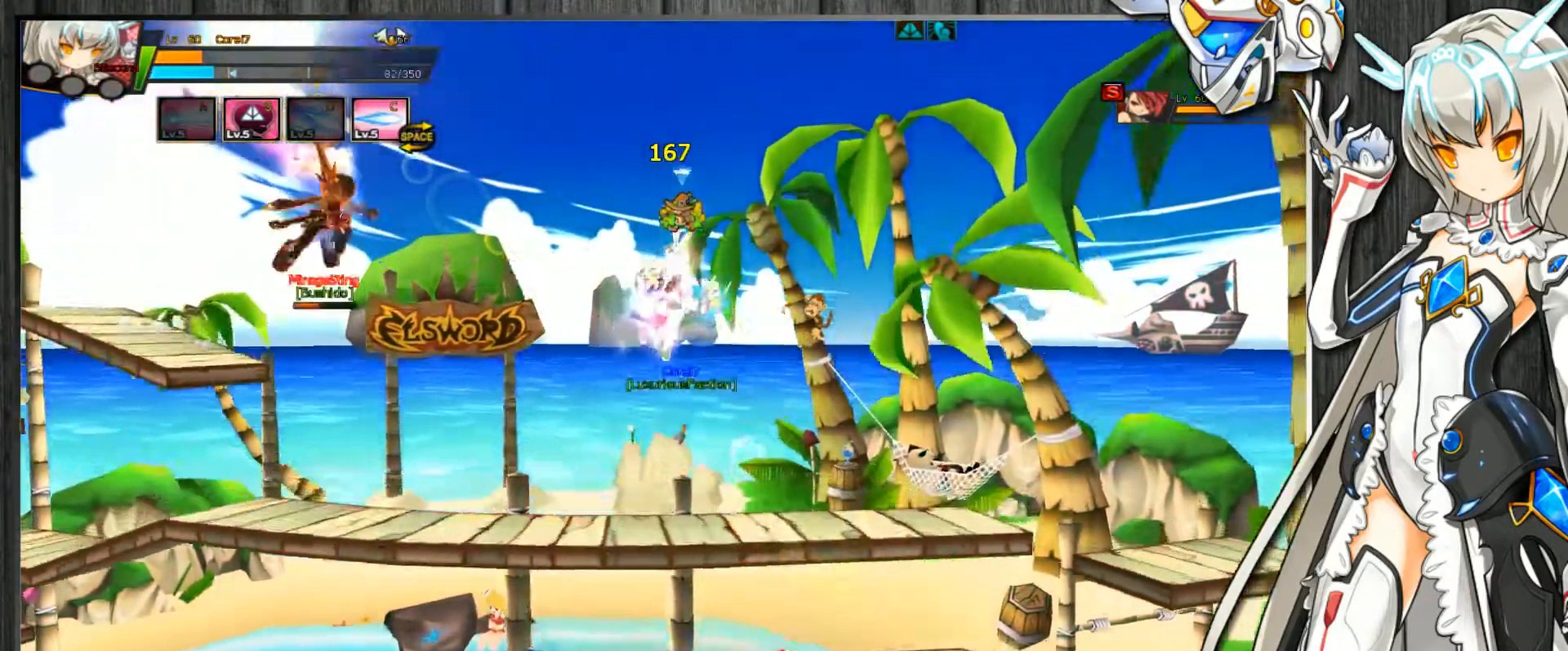
{"keys": ["c", "left"], "events": [[100, "up", "down"], [167, "down", "down"], [167, "up", "up"], [200, "left", "down"], [200, "right", "up"], [233, "down", "up"], [300, "left", "up"], [333, "left", "down"], [400, "c", "up"], [433, "c", "down"]]}
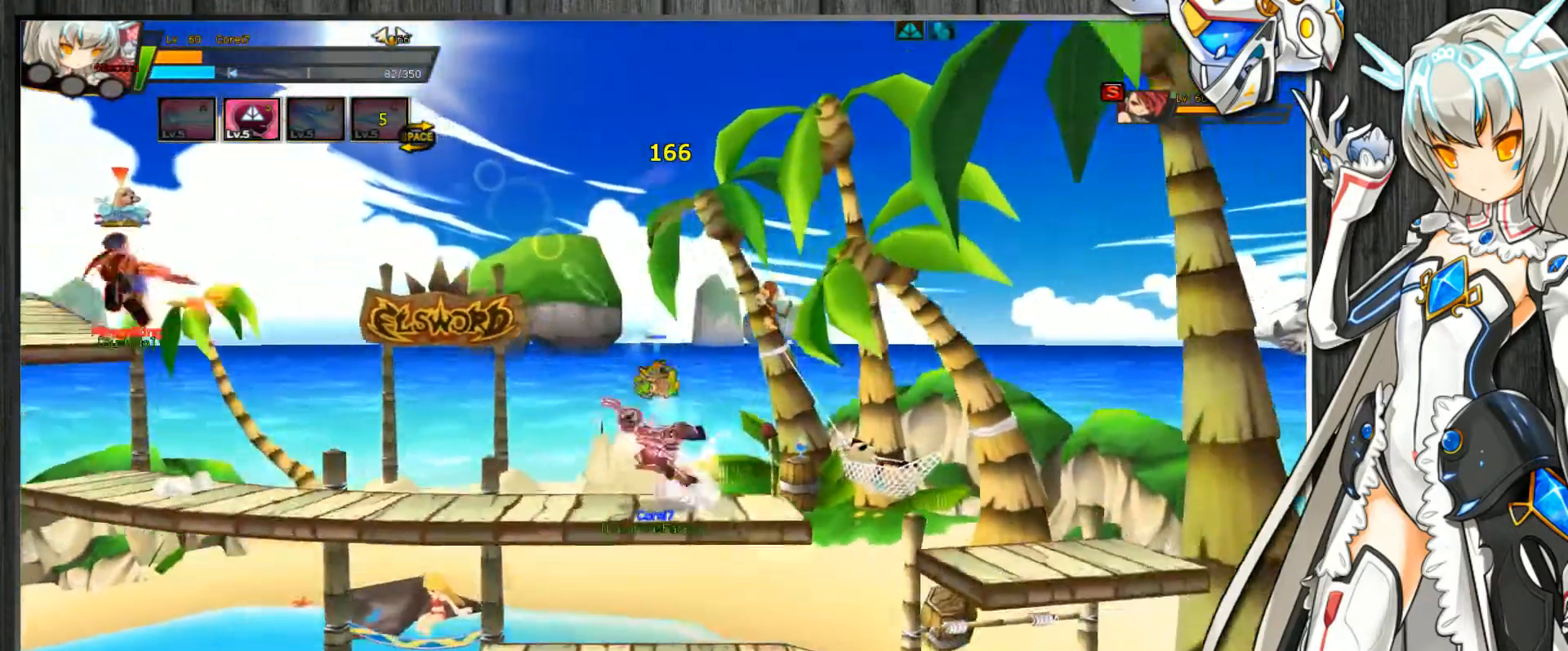
{"keys": ["c", "left", "up"], "events": [[33, "c", "up"], [67, "c", "down"], [100, "up", "down"]]}
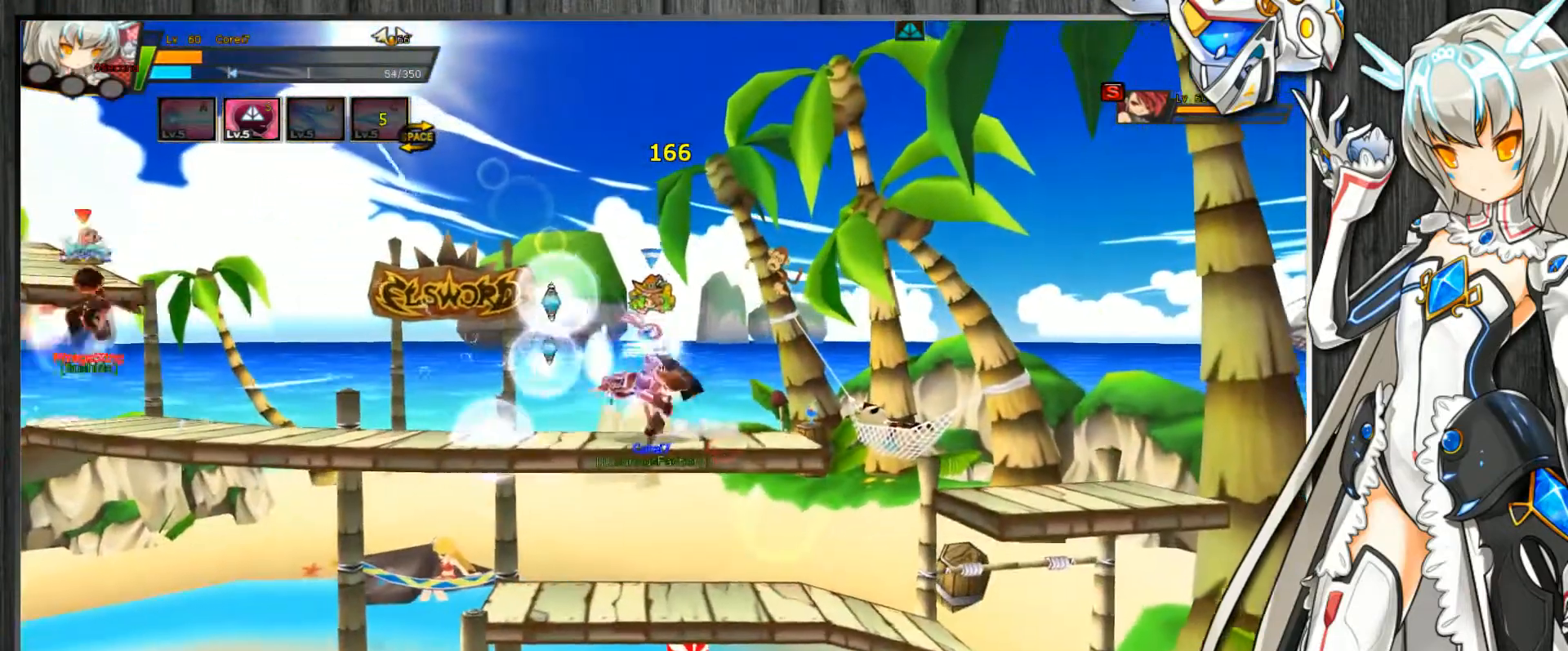
{"keys": ["c", "left"], "events": [[100, "left", "up"], [100, "right", "down"], [300, "right", "up"], [300, "up", "up"], [400, "left", "down"], [433, "left", "up"], [500, "left", "down"]]}
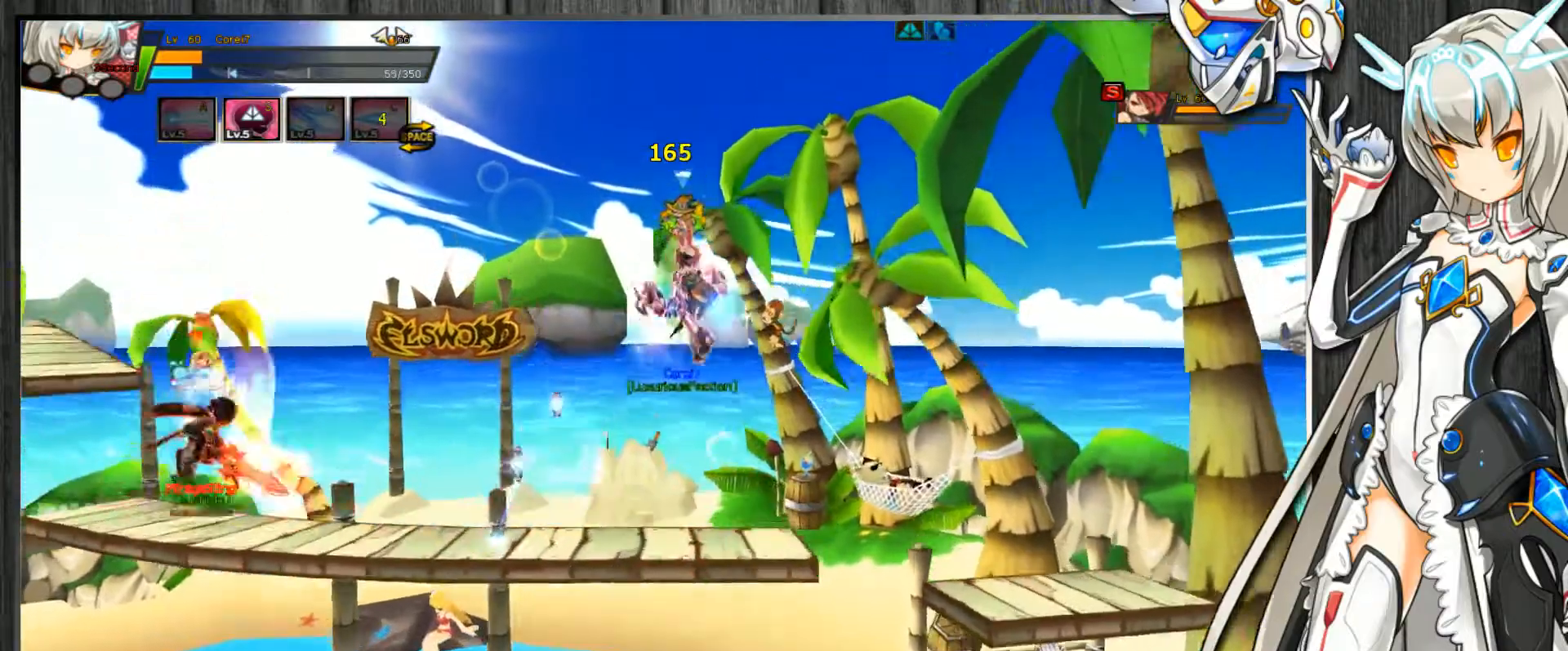
{"keys": ["c", "left", "up"], "events": [[300, "up", "down"]]}
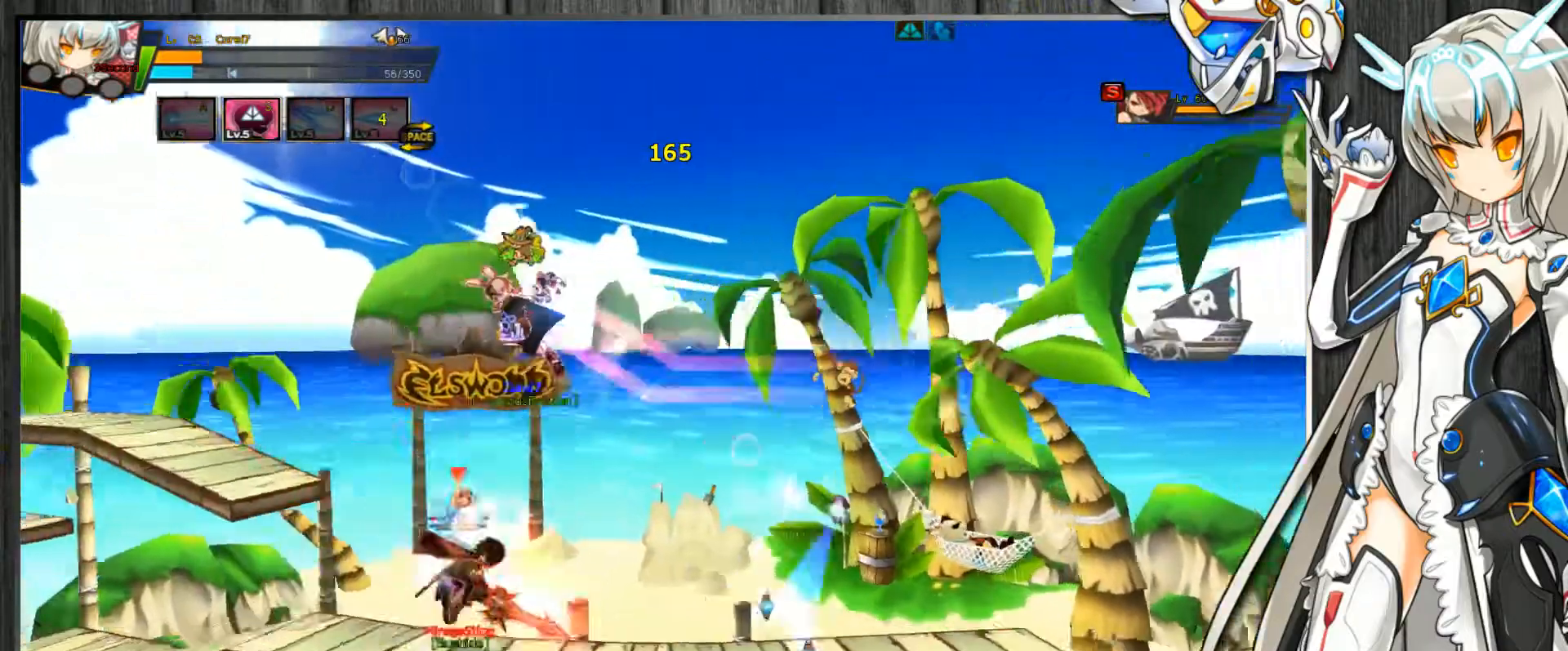
{"keys": ["c", "right", "up"], "events": [[200, "down", "down"], [200, "up", "up"], [333, "down", "up"], [433, "right", "down"], [467, "left", "up"], [467, "up", "down"]]}
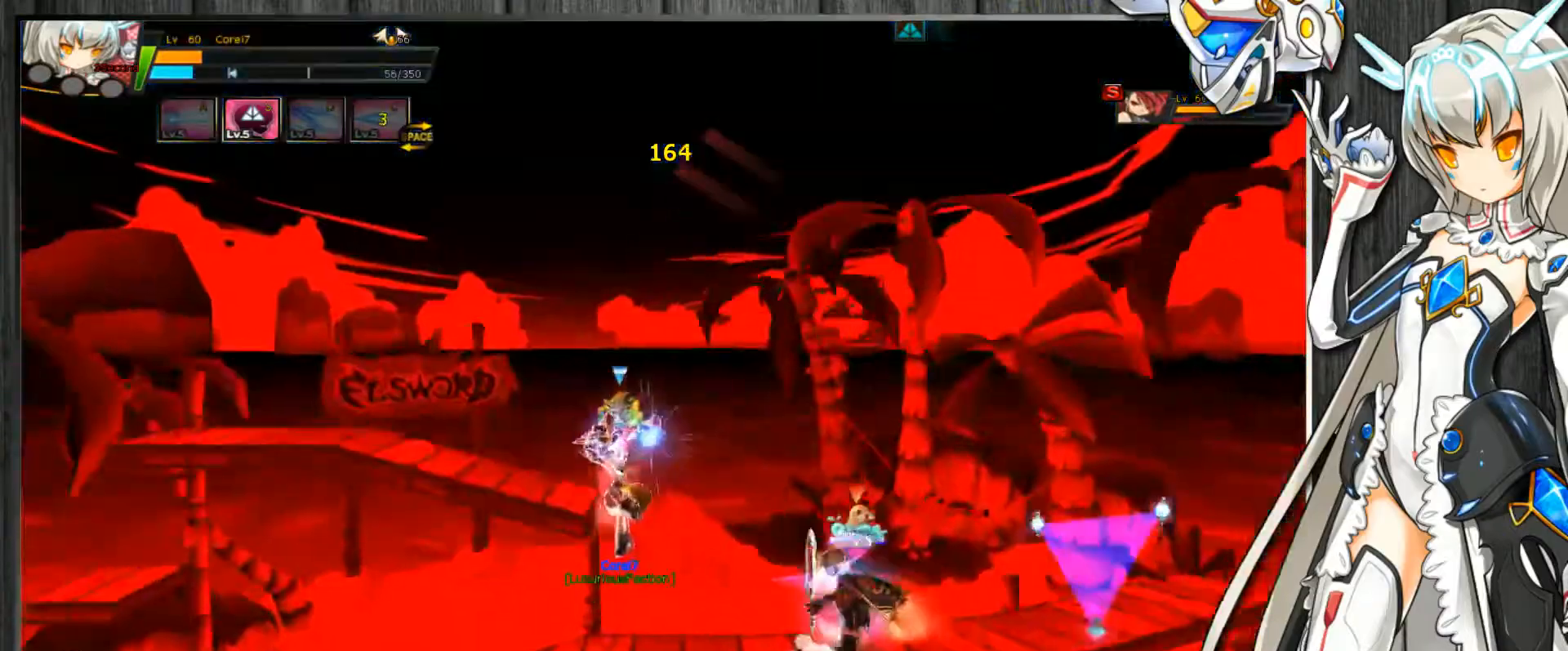
{"keys": ["c", "down", "left"], "events": [[33, "right", "up"], [67, "up", "up"], [133, "left", "down"], [200, "left", "up"], [267, "left", "down"], [400, "down", "down"]]}